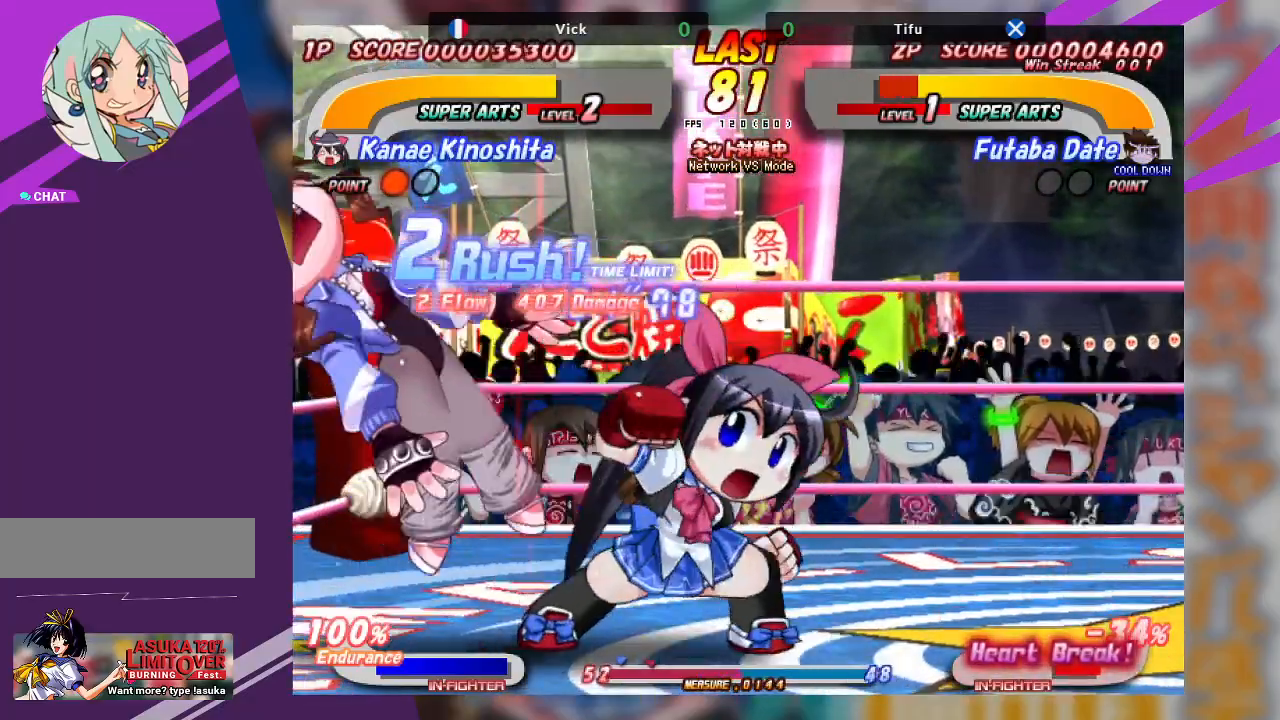
Gameplay with a controller (arcade stick); each line is a JSON object with the inputs held at the frame after it. "events" lists button and stick changes between this image and that frame as [ms after this image, input, new state], when the widget could be followed in between. Not read: L3 R3 other_buttons.
{"buttons": [], "left_stick": "up-right", "events": [[67, "TRIANGLE", "down"], [167, "TRIANGLE", "up"], [267, "left_stick", "up-right"], [367, "TRIANGLE", "down"], [450, "TRIANGLE", "up"]]}
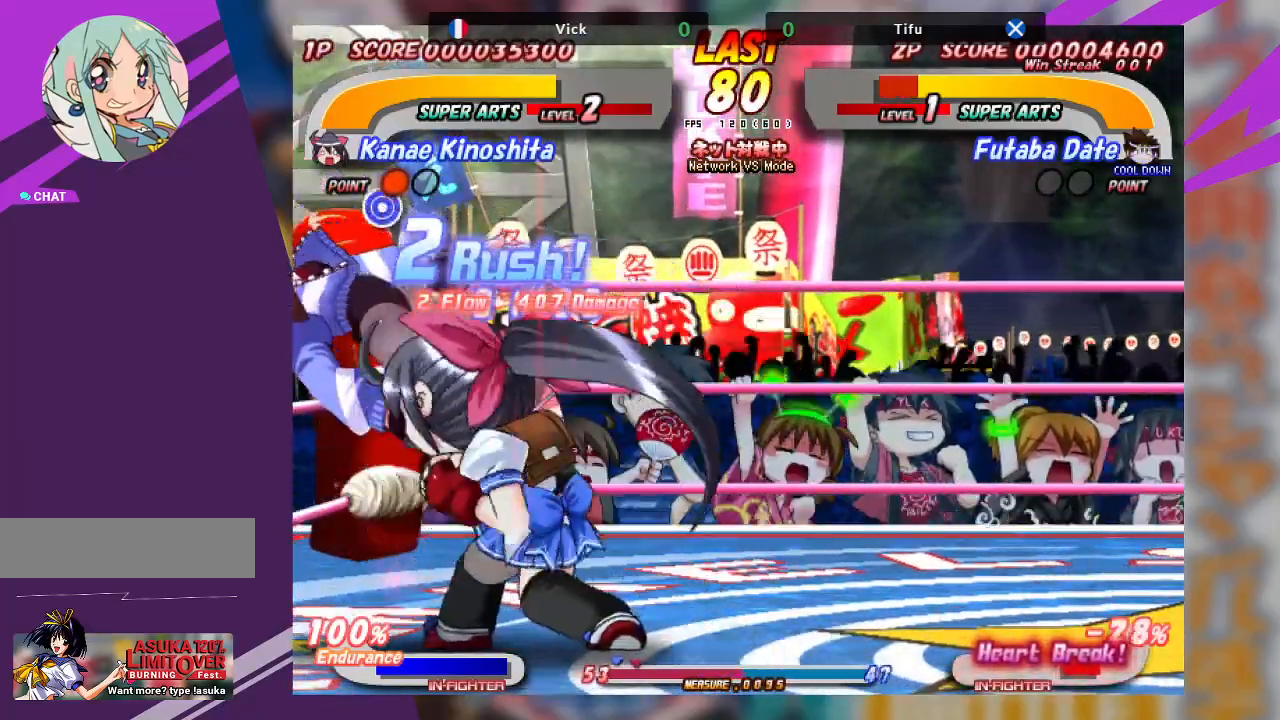
{"buttons": ["SQUARE"], "left_stick": "center"}
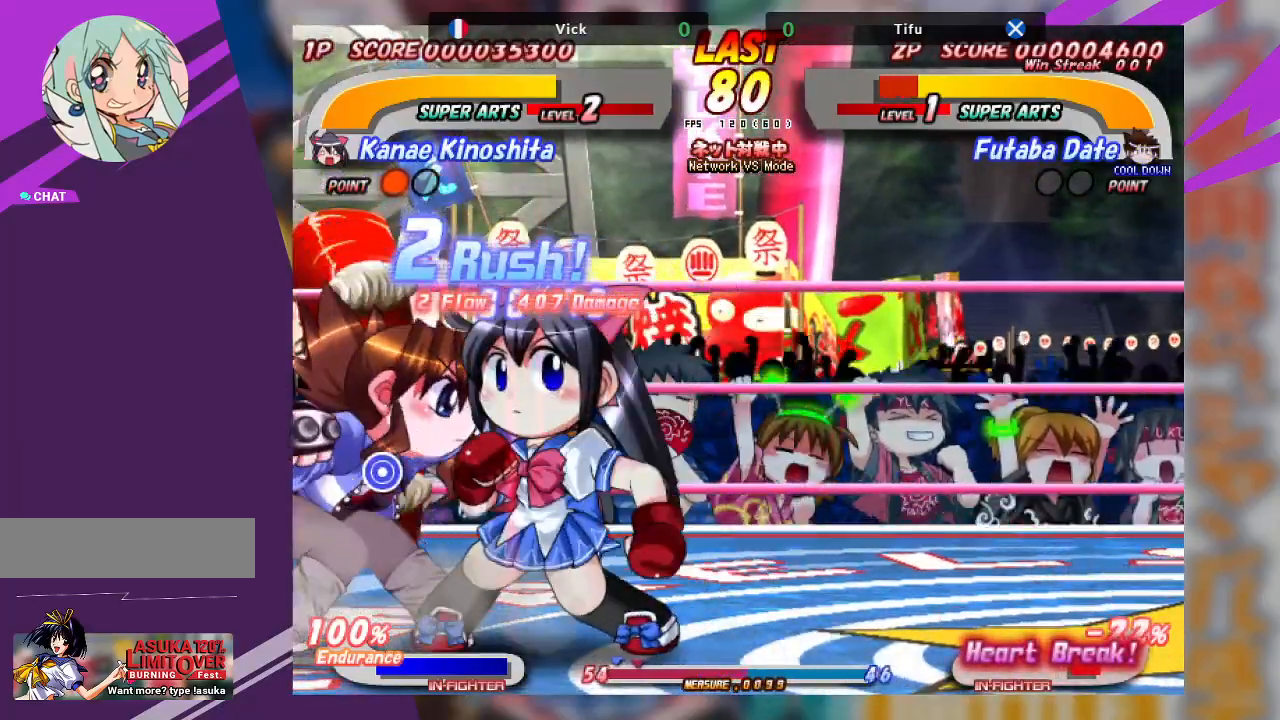
{"buttons": [], "left_stick": "center", "events": [[100, "SQUARE", "up"], [200, "SQUARE", "down"], [317, "SQUARE", "up"]]}
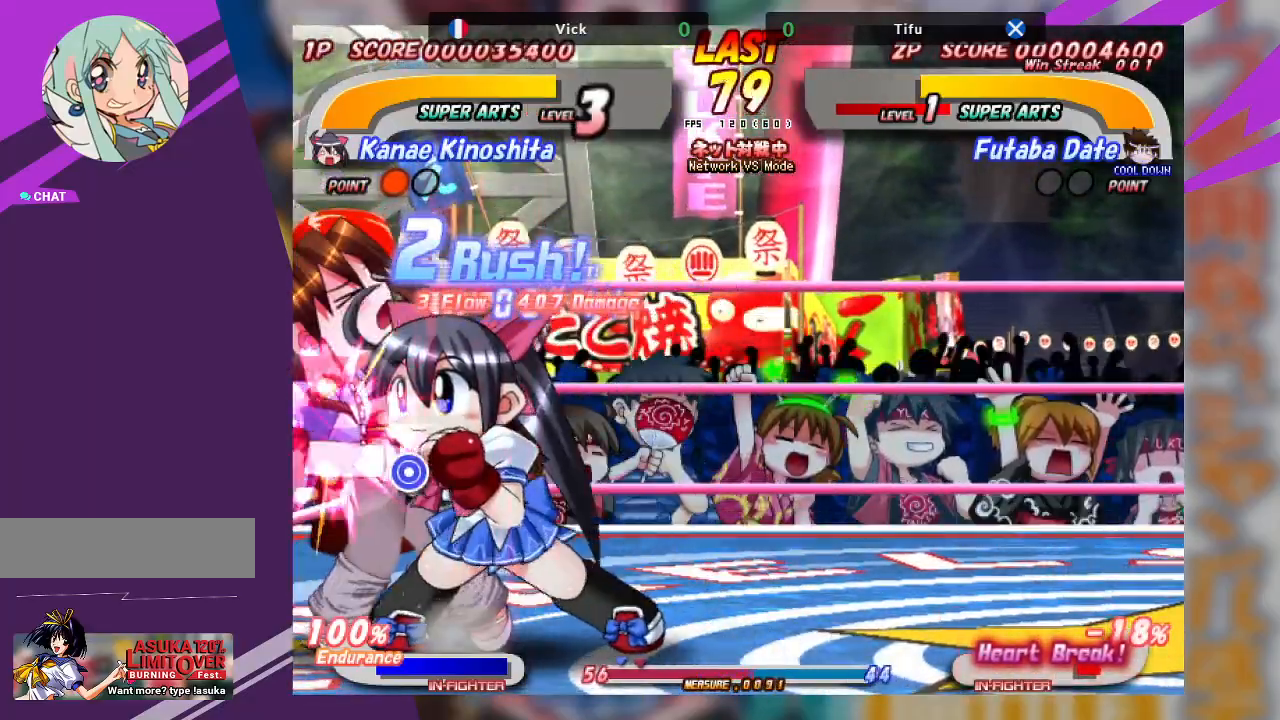
{"buttons": [], "left_stick": "down", "events": [[17, "left_stick", "down"], [50, "TRIANGLE", "down"], [200, "TRIANGLE", "up"], [250, "TRIANGLE", "down"], [400, "TRIANGLE", "up"]]}
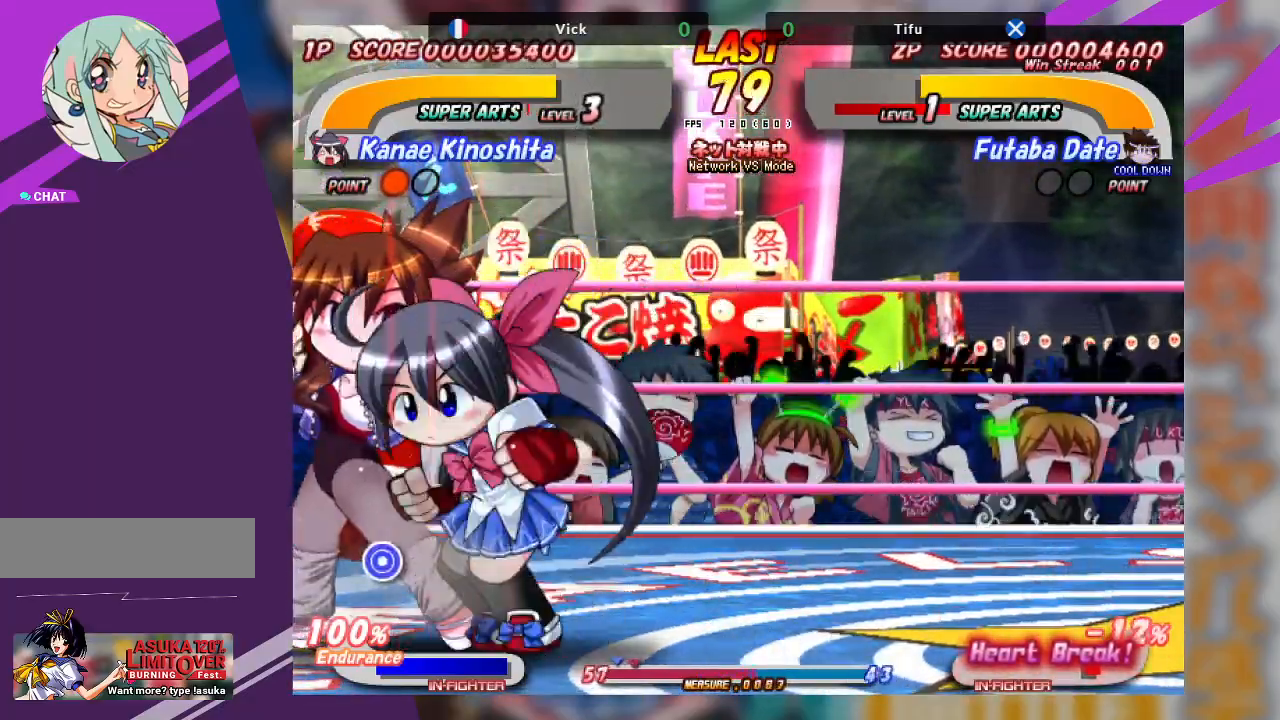
{"buttons": [], "left_stick": "up", "events": [[17, "left_stick", "center"], [133, "left_stick", "up"], [200, "TRIANGLE", "down"], [300, "TRIANGLE", "up"], [367, "TRIANGLE", "down"], [500, "TRIANGLE", "up"]]}
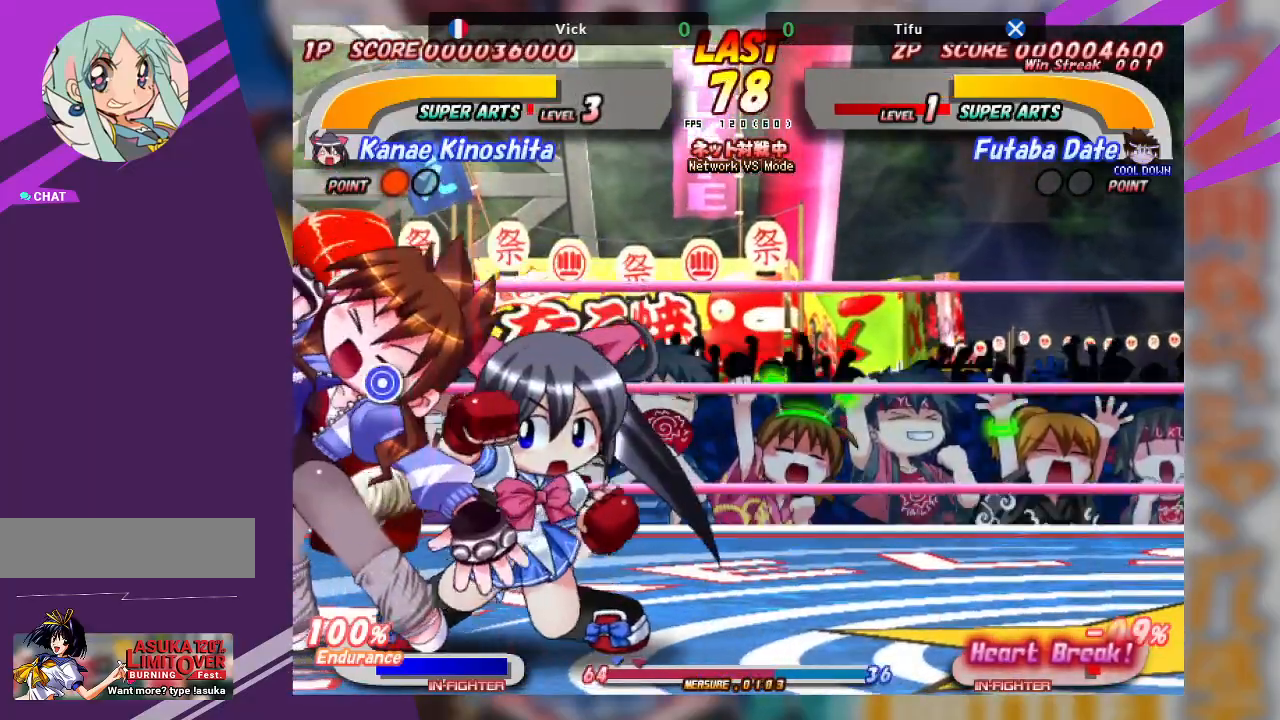
{"buttons": ["SQUARE"], "left_stick": "center", "events": [[333, "left_stick", "center"], [433, "SQUARE", "down"]]}
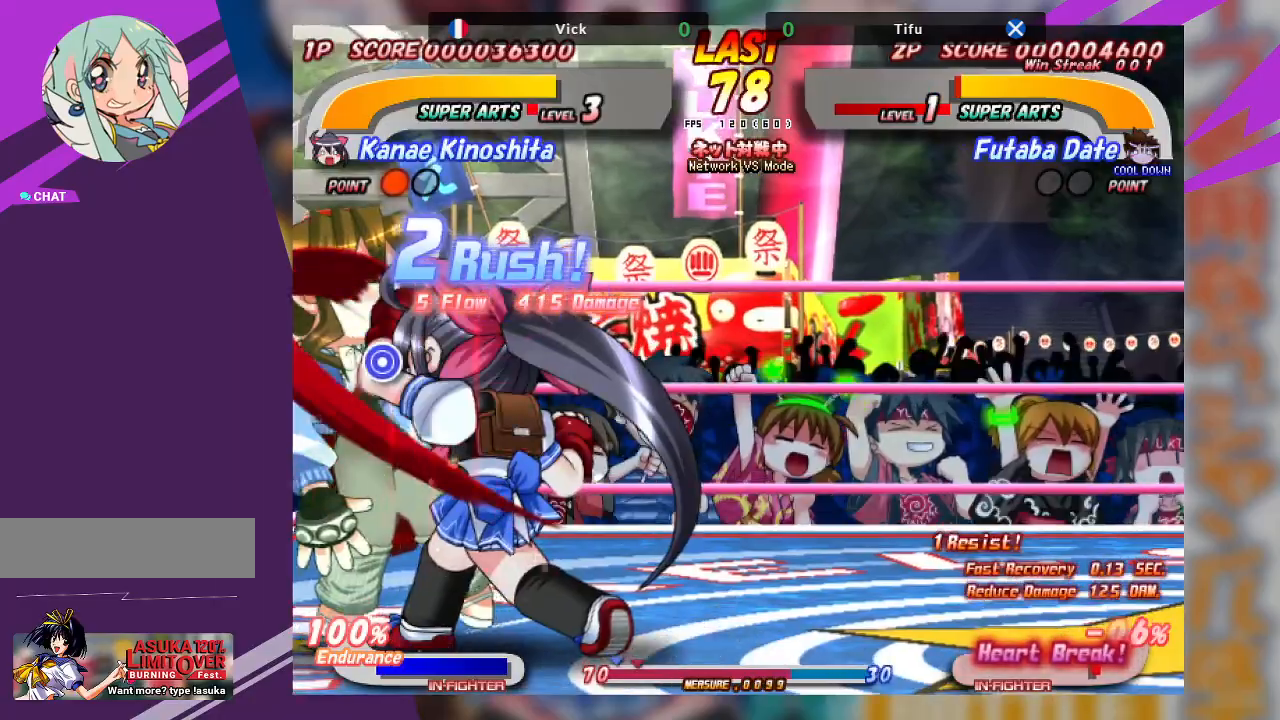
{"buttons": ["SQUARE"], "left_stick": "center", "events": [[50, "SQUARE", "up"], [500, "SQUARE", "down"]]}
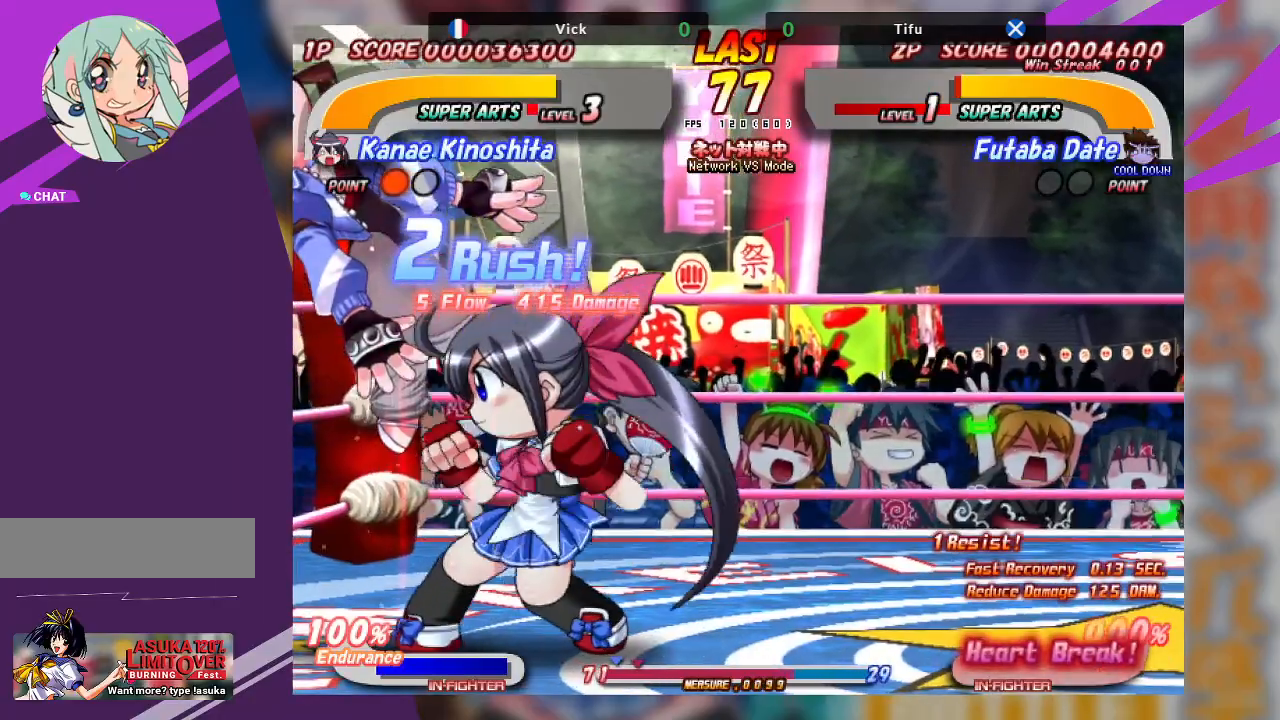
{"buttons": ["SQUARE"], "left_stick": "up", "events": [[150, "SQUARE", "up"], [317, "left_stick", "up"], [383, "SQUARE", "down"]]}
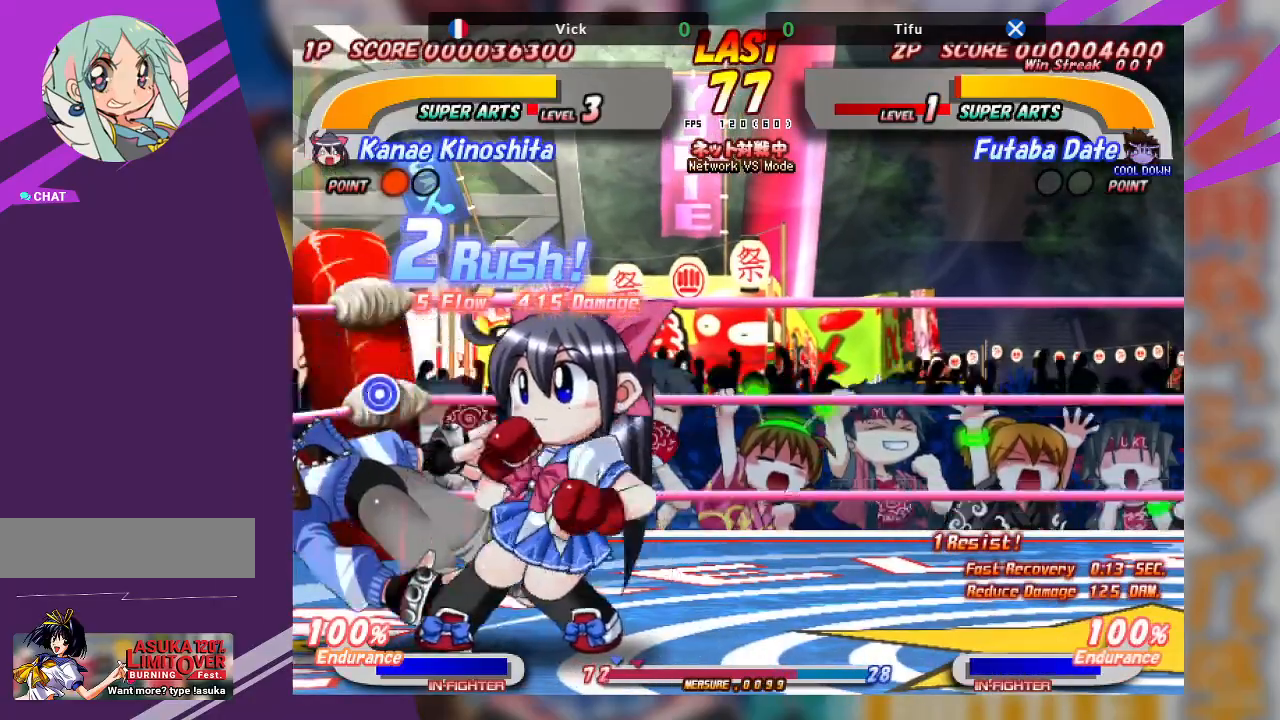
{"buttons": ["SQUARE"], "left_stick": "down", "events": [[17, "SQUARE", "up"], [67, "SQUARE", "down"], [200, "SQUARE", "up"], [217, "left_stick", "center"], [267, "SQUARE", "down"], [283, "left_stick", "down"], [350, "SQUARE", "up"], [417, "SQUARE", "down"]]}
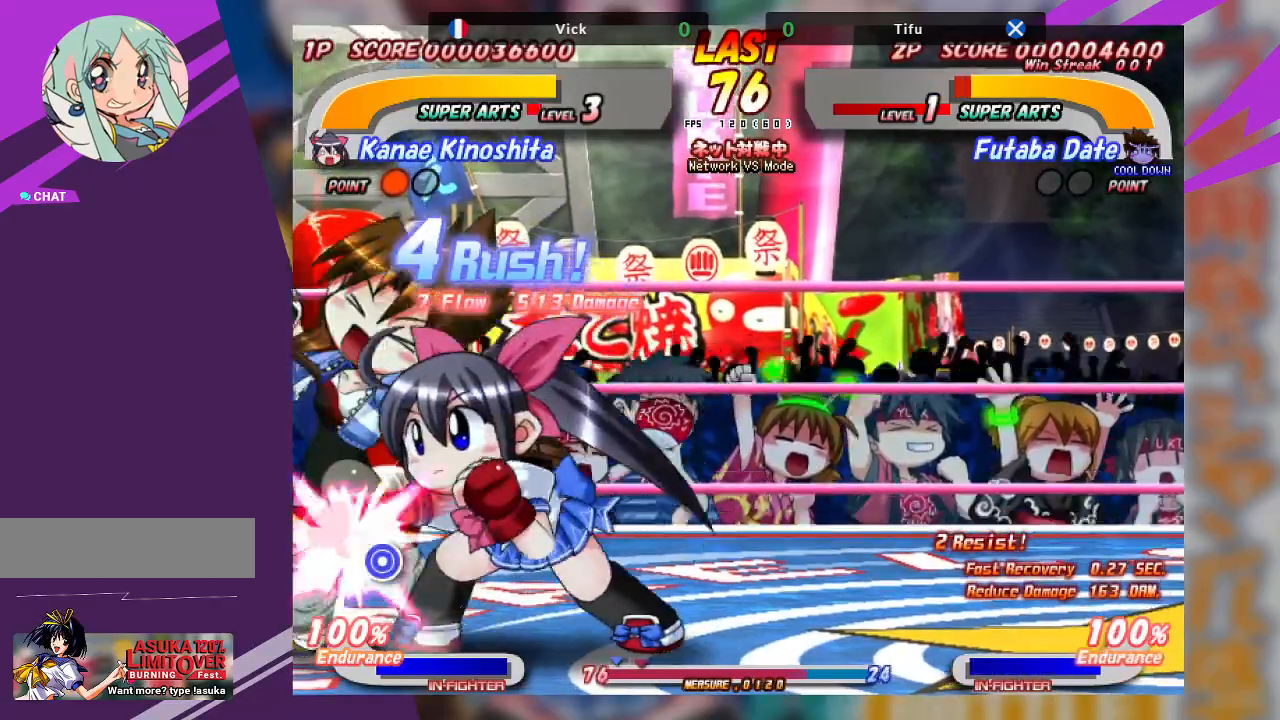
{"buttons": [], "left_stick": "center", "events": [[50, "SQUARE", "up"], [167, "TRIANGLE", "down"], [267, "TRIANGLE", "up"], [317, "TRIANGLE", "down"], [400, "TRIANGLE", "up"], [500, "left_stick", "center"]]}
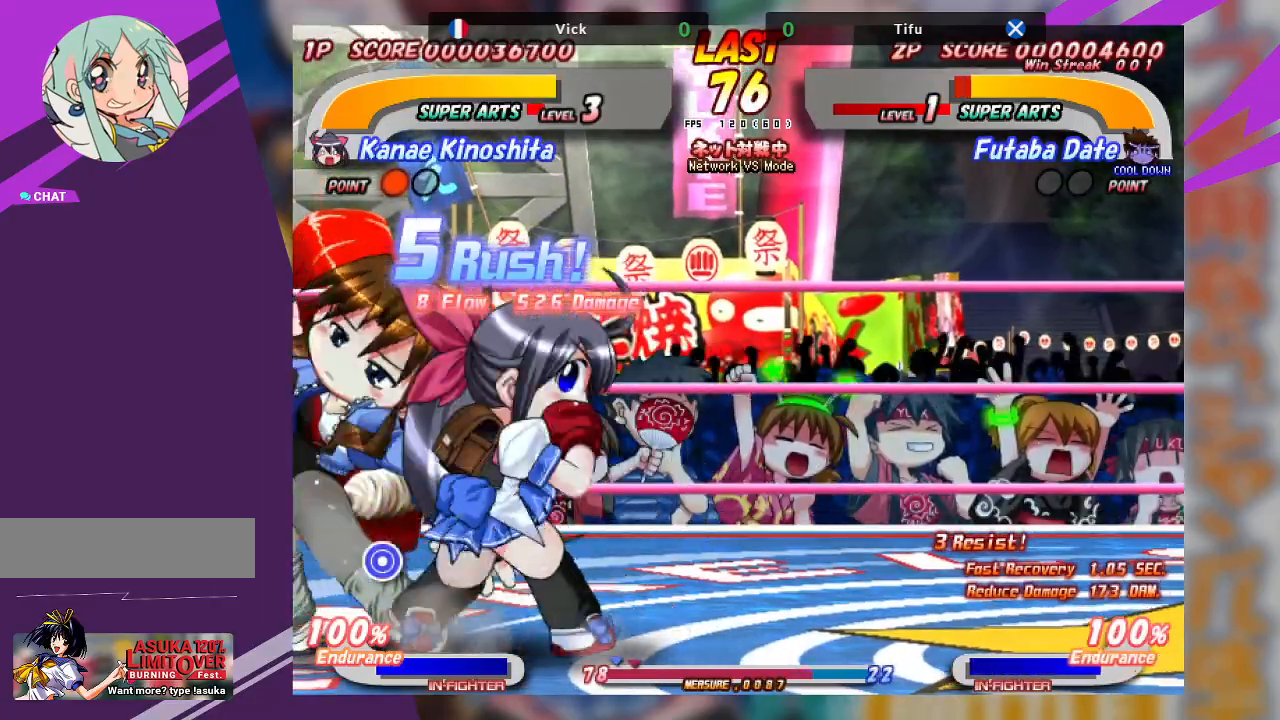
{"buttons": [], "left_stick": "down"}
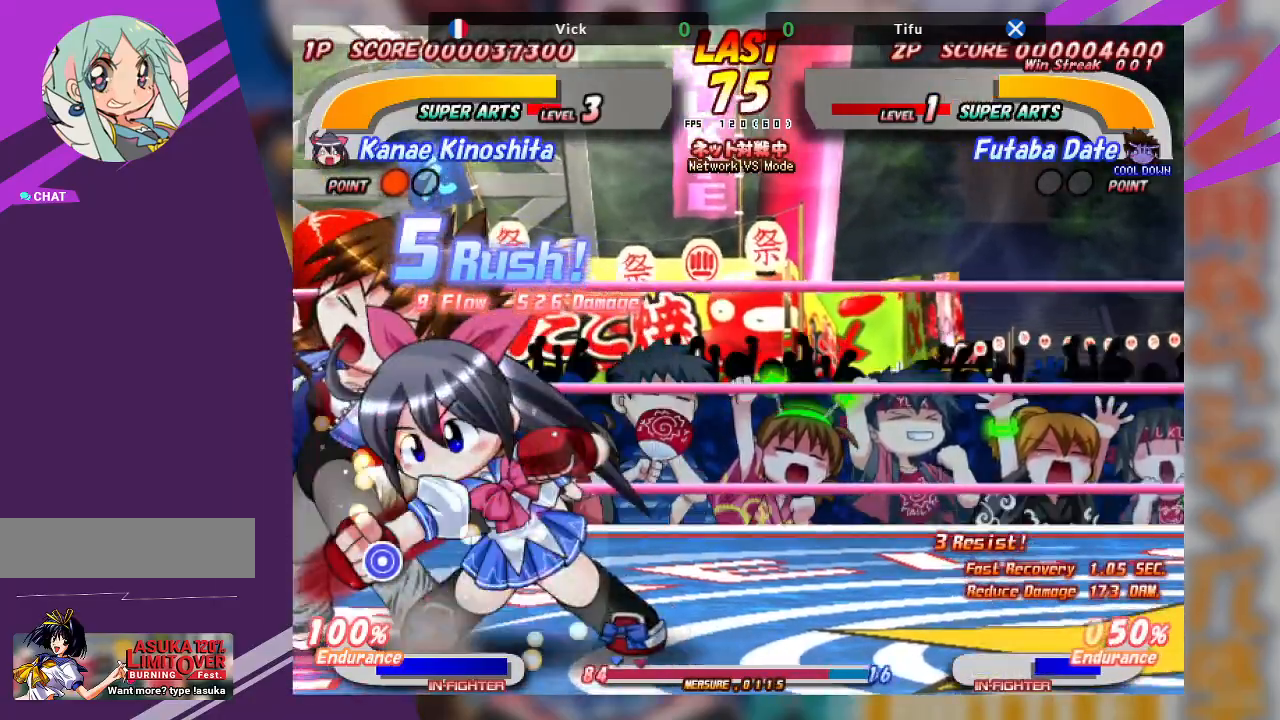
{"buttons": [], "left_stick": "center", "events": [[33, "TRIANGLE", "down"], [133, "TRIANGLE", "up"], [183, "TRIANGLE", "down"], [183, "left_stick", "center"], [317, "TRIANGLE", "up"]]}
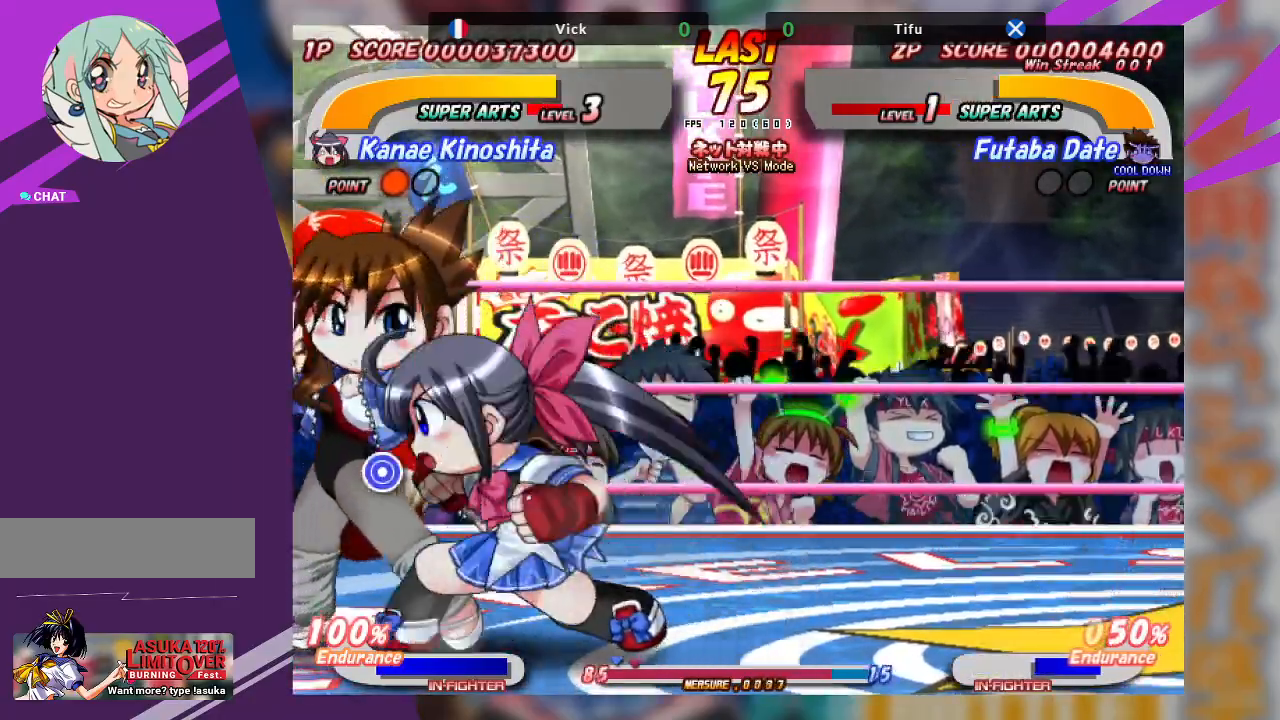
{"buttons": [], "left_stick": "center", "events": []}
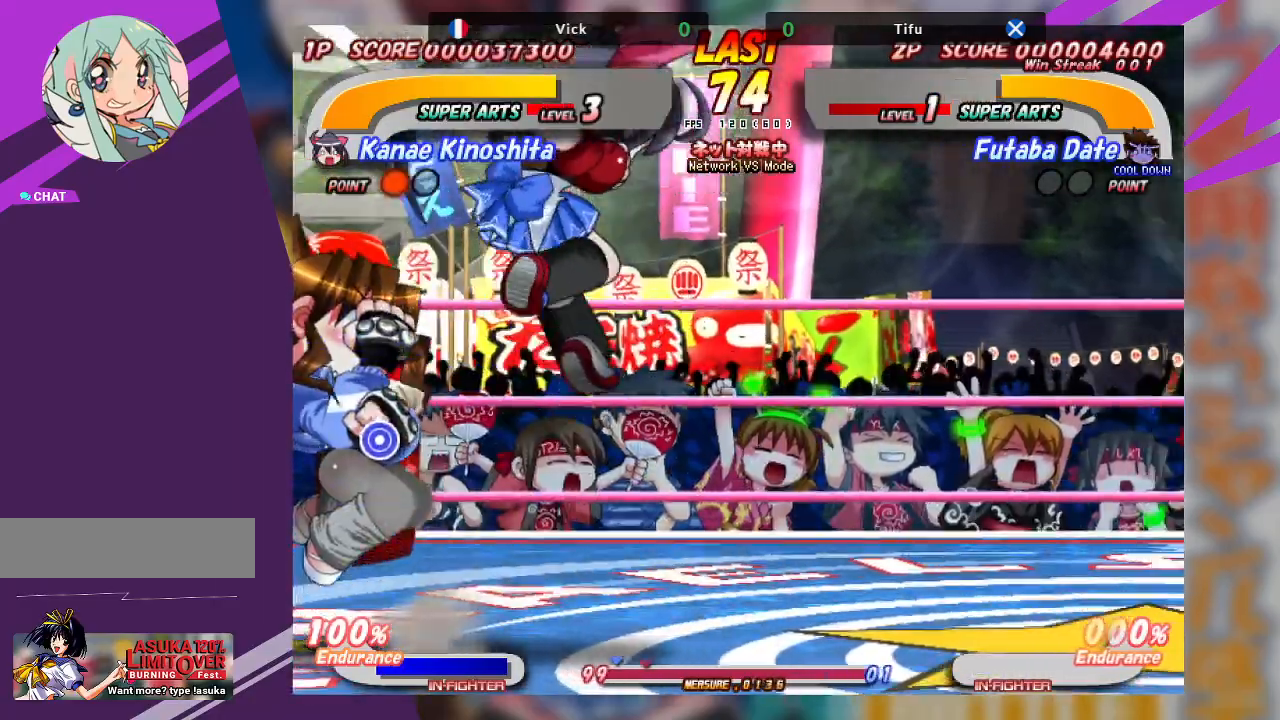
{"buttons": [], "left_stick": "right", "events": [[50, "CROSS", "down"], [250, "CROSS", "up"], [400, "left_stick", "right"]]}
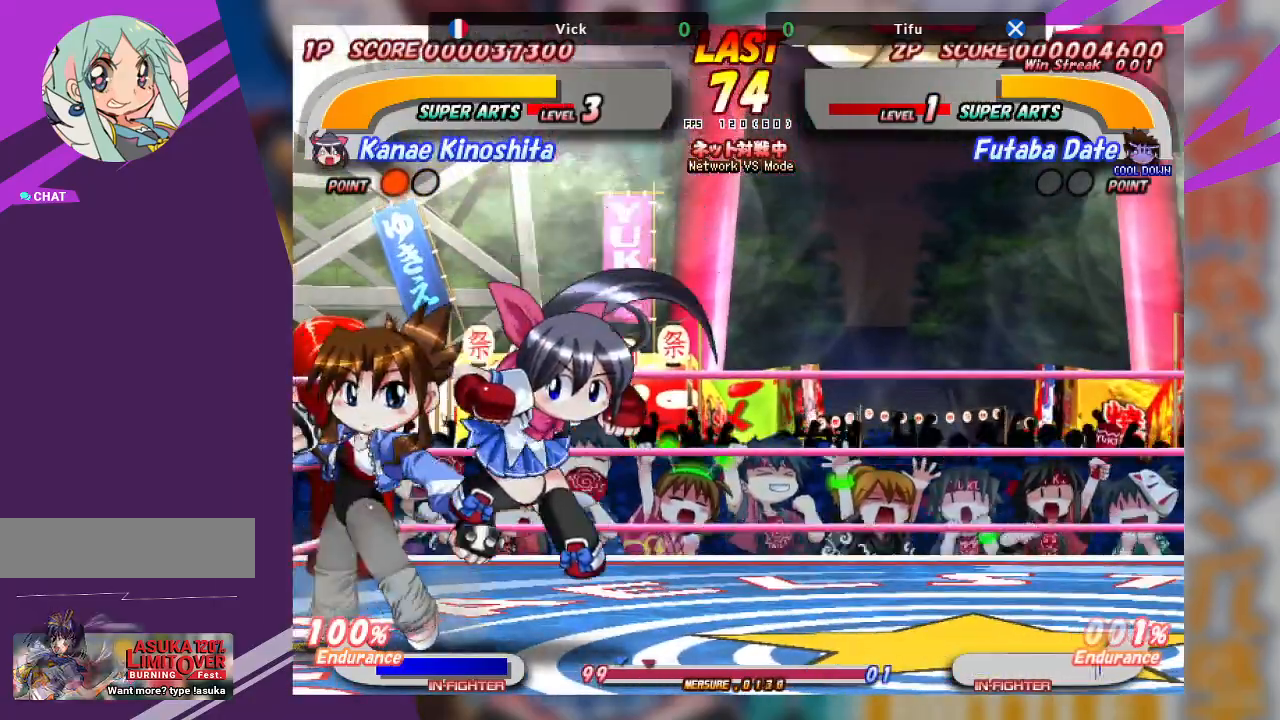
{"buttons": ["CROSS"], "left_stick": "center", "events": [[83, "CROSS", "down"], [317, "left_stick", "center"]]}
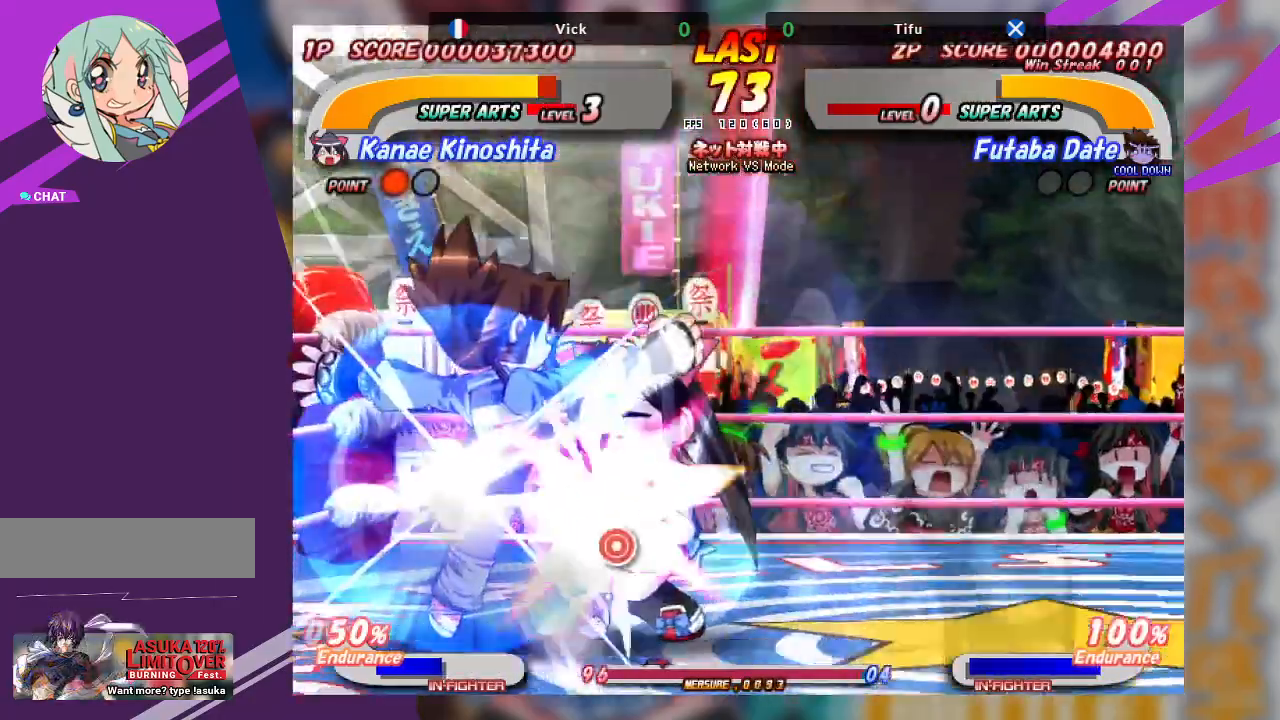
{"buttons": ["CROSS"], "left_stick": "center", "events": []}
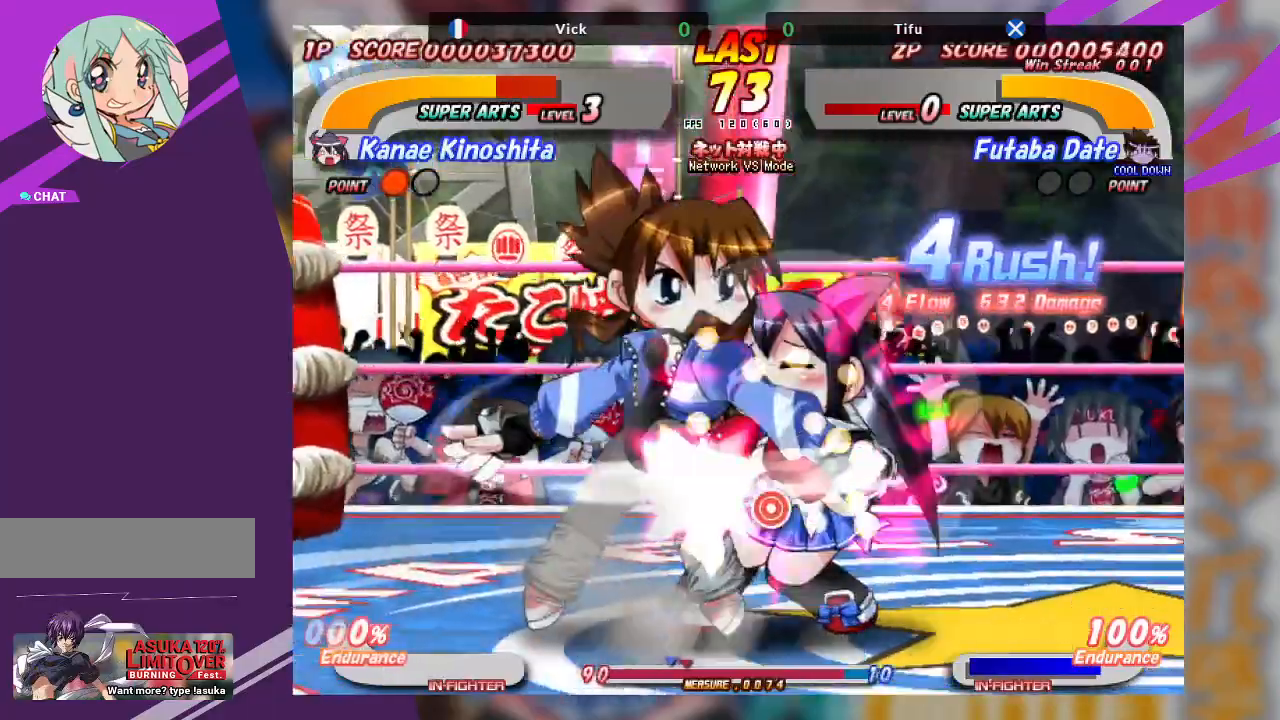
{"buttons": ["CROSS"], "left_stick": "center", "events": []}
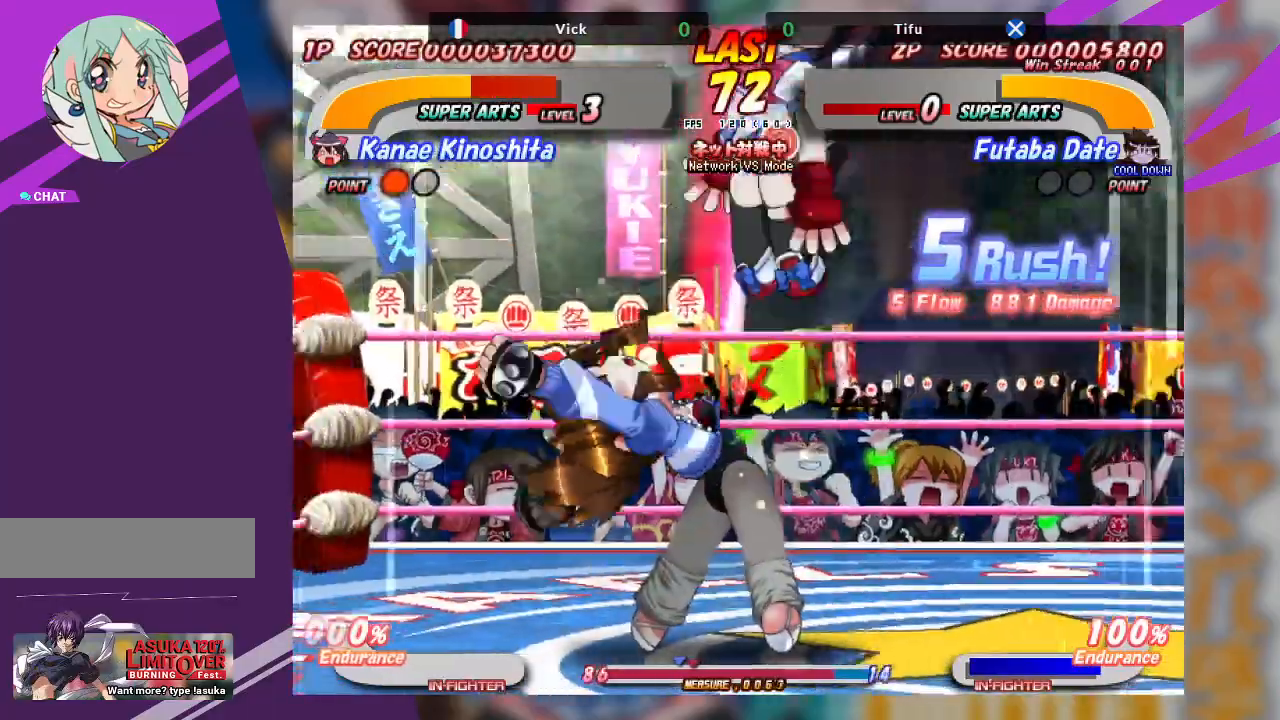
{"buttons": [], "left_stick": "center", "events": [[383, "CROSS", "up"]]}
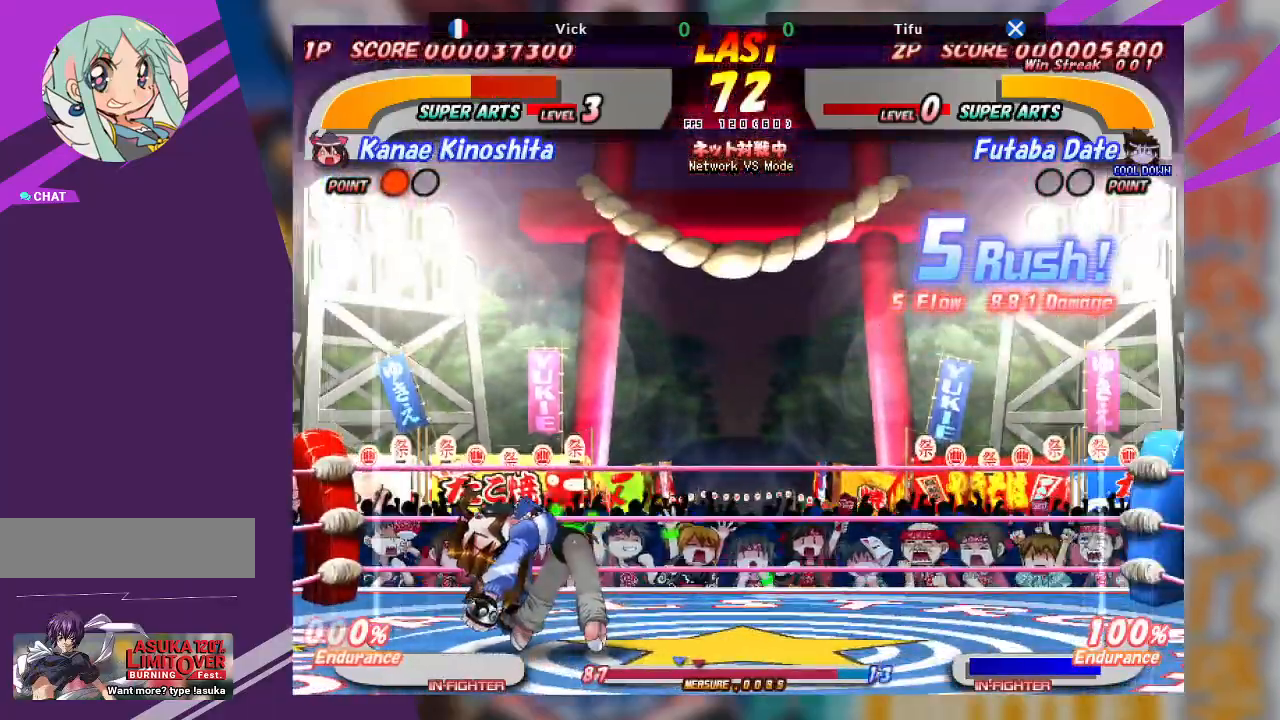
{"buttons": [], "left_stick": "up", "events": [[283, "left_stick", "up"]]}
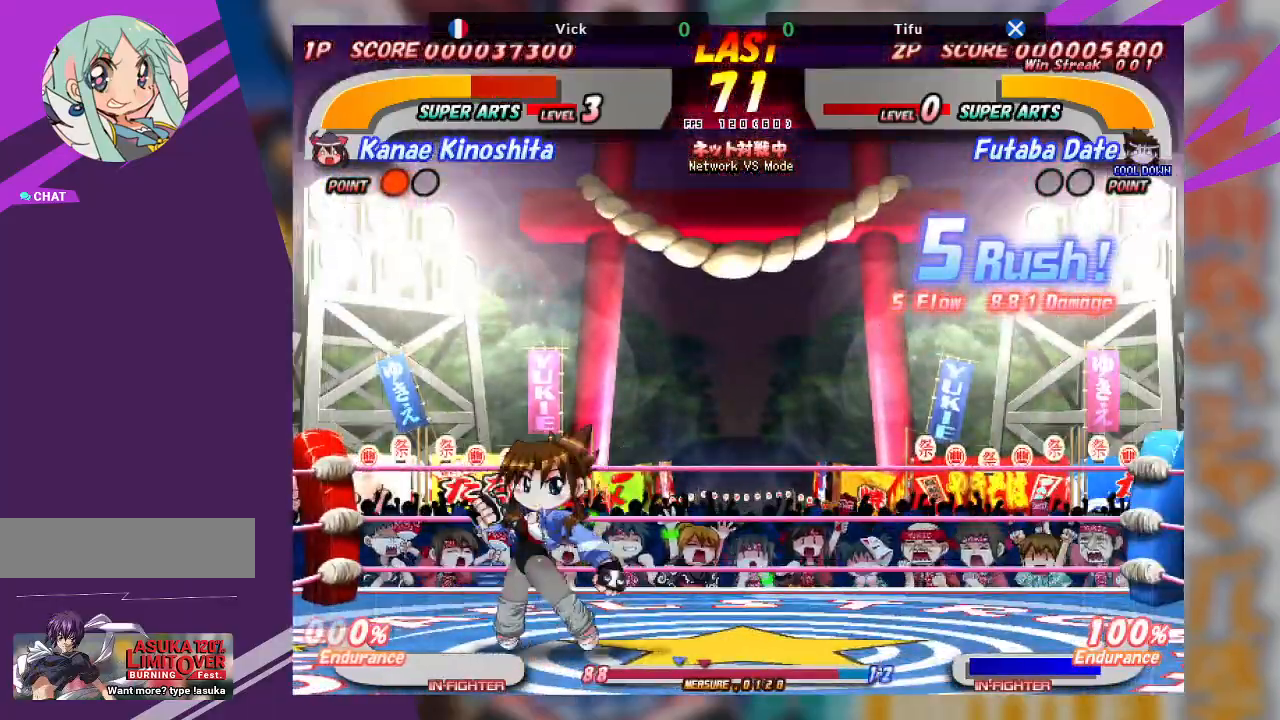
{"buttons": ["CROSS"], "left_stick": "up", "events": [[150, "CROSS", "down"], [233, "CROSS", "up"], [317, "CROSS", "down"], [383, "CROSS", "up"], [450, "CROSS", "down"]]}
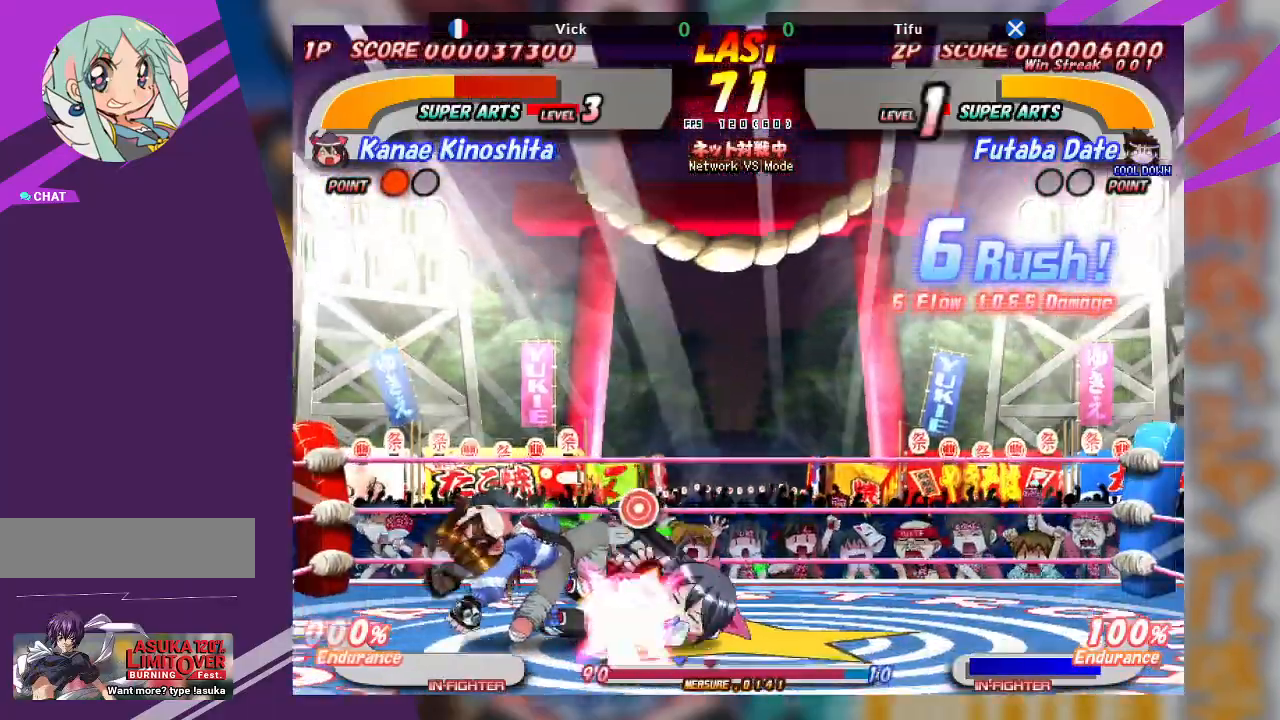
{"buttons": [], "left_stick": "center", "events": [[33, "CROSS", "up"], [83, "CROSS", "down"], [200, "CROSS", "up"], [350, "left_stick", "center"]]}
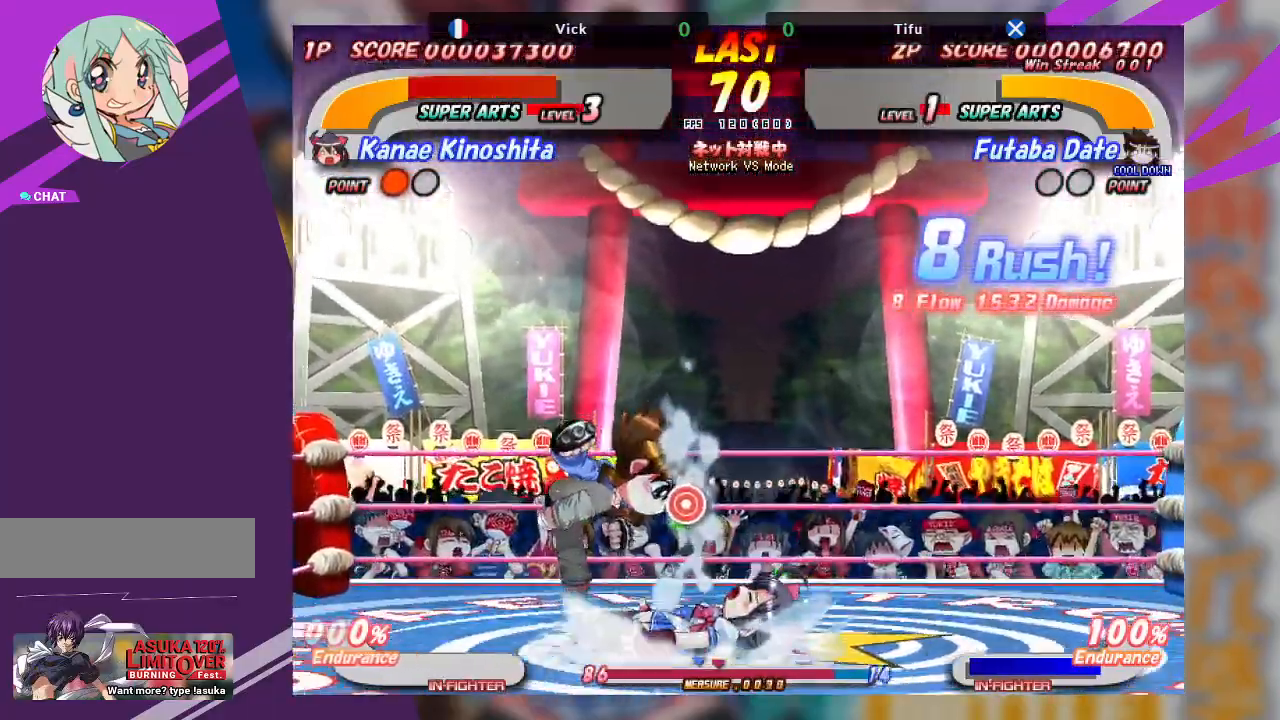
{"buttons": ["CROSS"], "left_stick": "up", "events": [[183, "CROSS", "down"], [200, "left_stick", "up"], [267, "CROSS", "up"], [333, "CROSS", "down"], [417, "CROSS", "up"], [467, "CROSS", "down"]]}
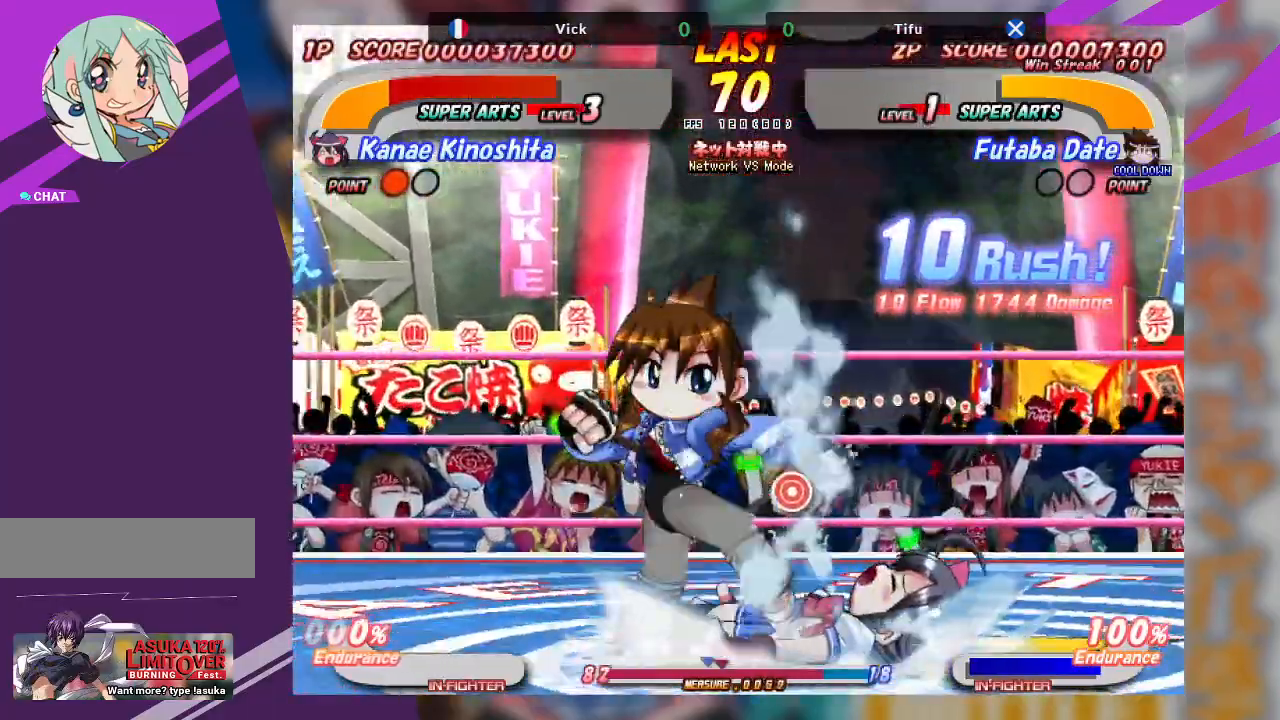
{"buttons": [], "left_stick": "center", "events": [[83, "CROSS", "up"], [150, "CROSS", "down"], [200, "CROSS", "up"], [400, "left_stick", "center"]]}
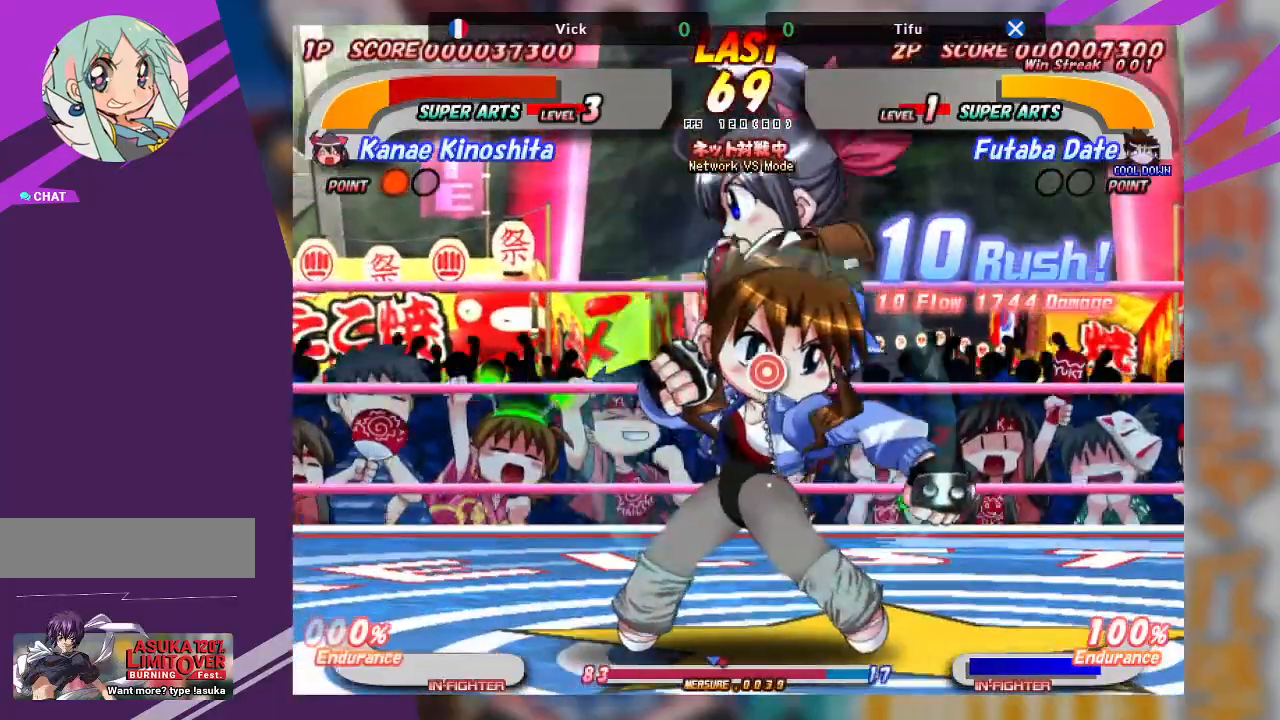
{"buttons": ["CROSS"], "left_stick": "left", "events": [[17, "CROSS", "down"], [267, "CROSS", "up"], [383, "left_stick", "left"], [433, "CROSS", "down"]]}
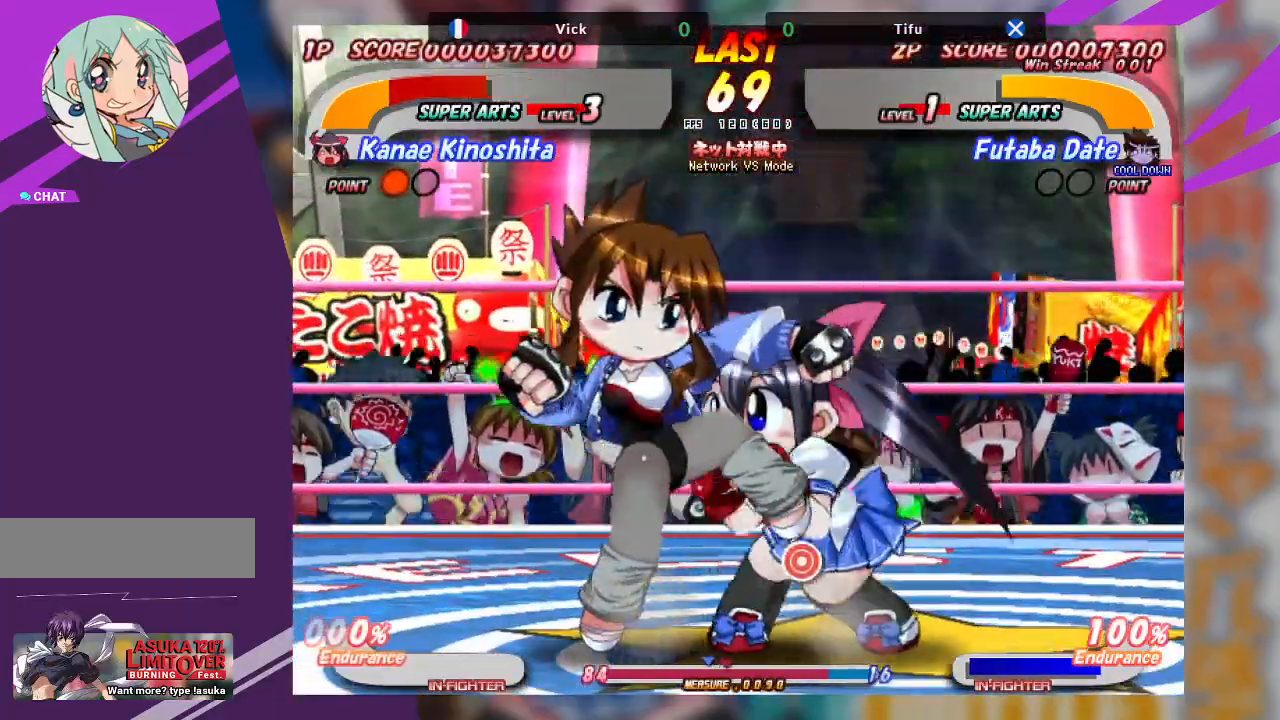
{"buttons": ["CROSS"], "left_stick": "center", "events": [[217, "CROSS", "up"], [350, "left_stick", "center"], [433, "CROSS", "down"]]}
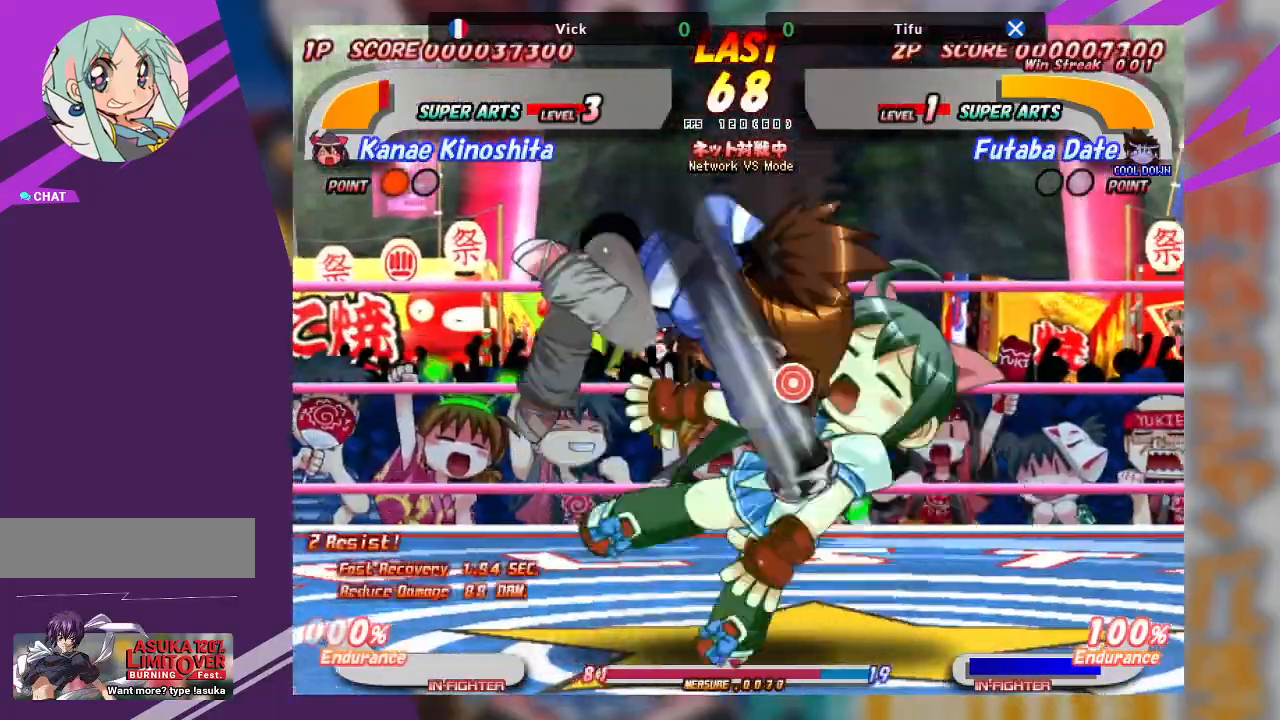
{"buttons": ["CROSS"], "left_stick": "up", "events": [[33, "CROSS", "up"], [133, "CROSS", "down"], [250, "CROSS", "up"], [333, "CROSS", "down"], [367, "left_stick", "up"], [450, "CROSS", "up"], [483, "CROSS", "down"]]}